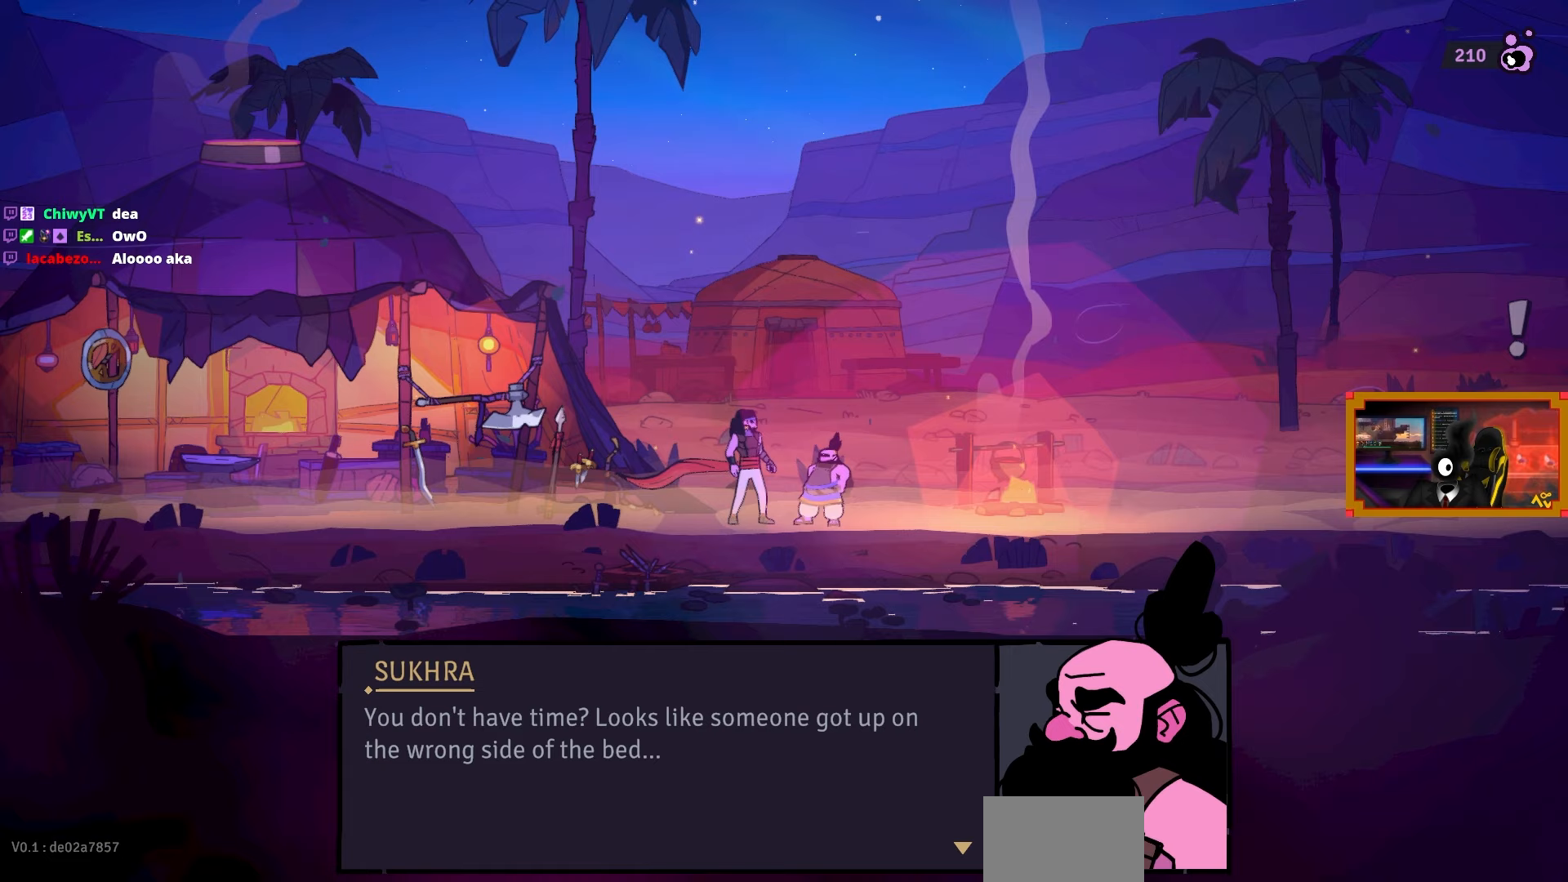
Gameplay with a controller (PlayStation layout); each line is a JSON object with the inputs held at the frame after it. "events" lists button and stick changes between this image and that frame as [ms after this image, input, new state], when the widget could be followed in between.
{"buttons": [], "left_stick": "center", "right_stick": "center", "events": []}
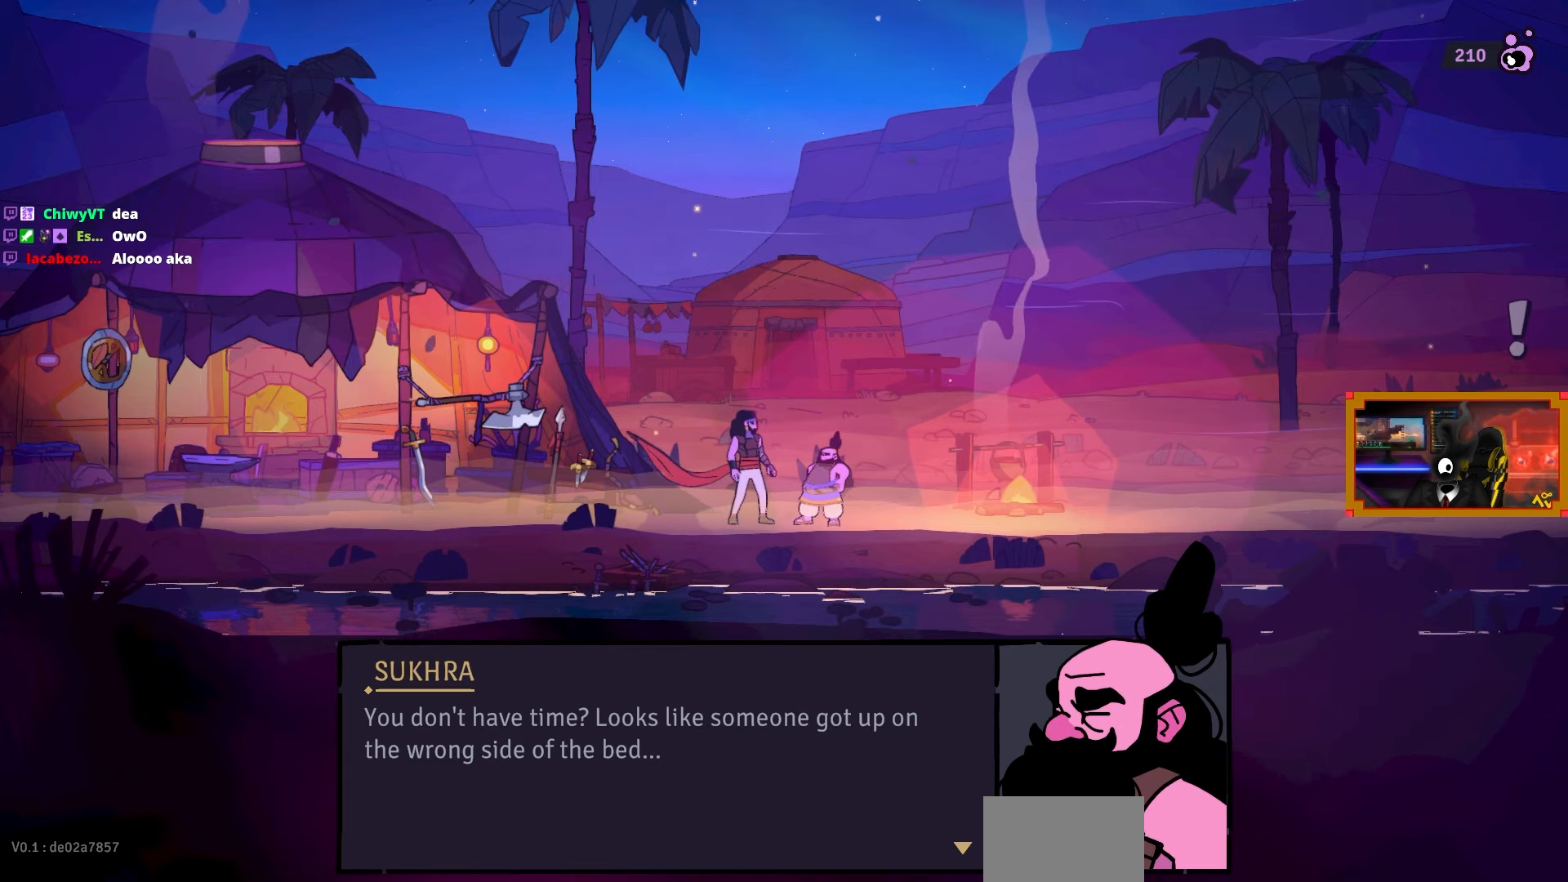
{"buttons": [], "left_stick": "center", "right_stick": "center", "events": []}
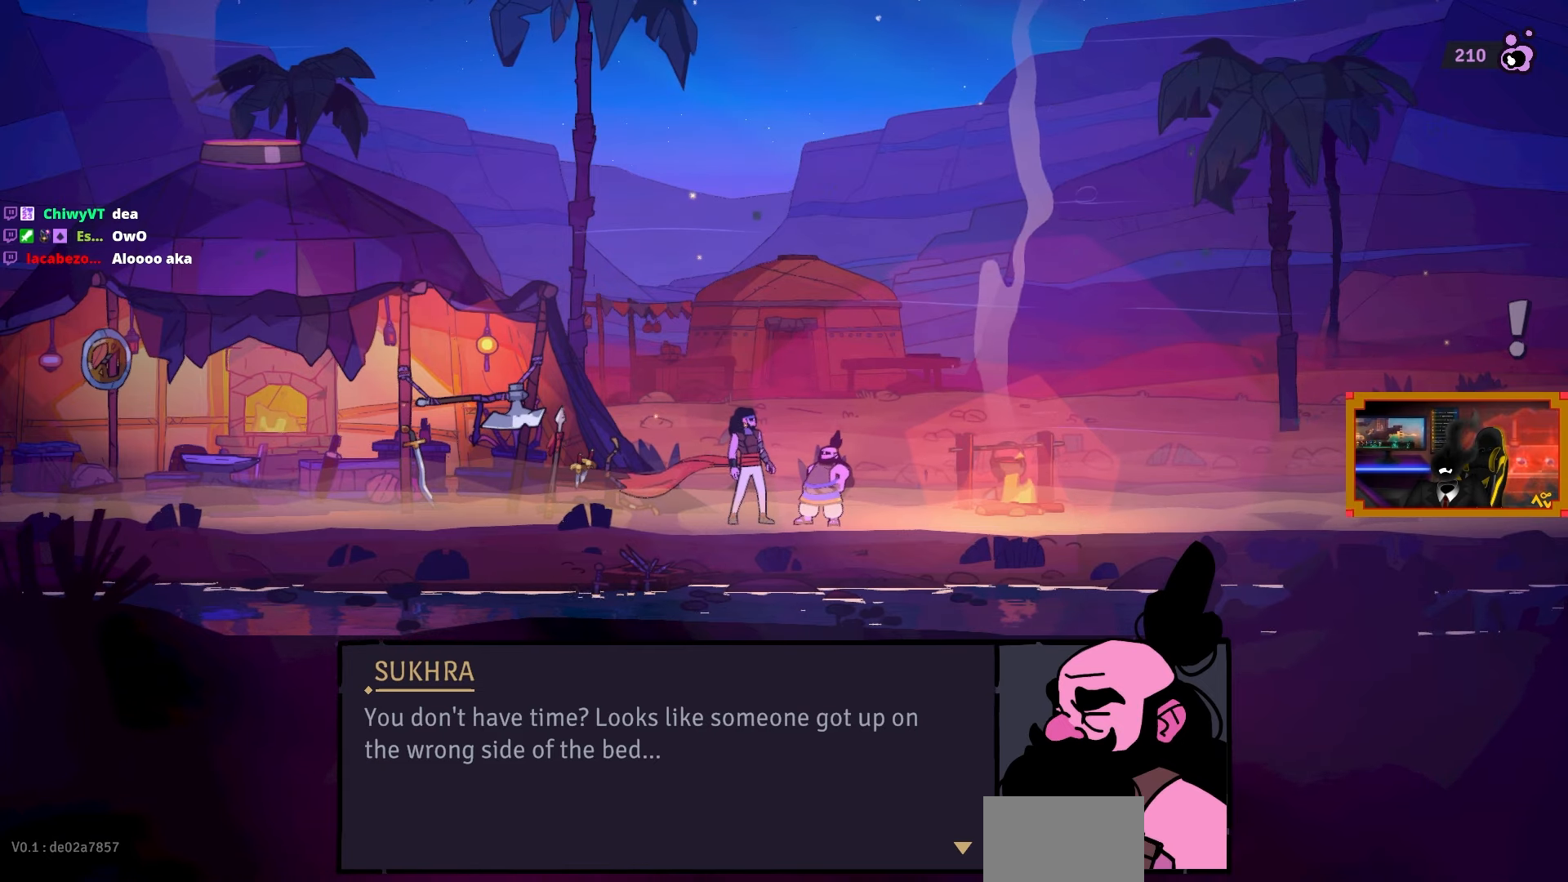
{"buttons": ["CROSS"], "left_stick": "center", "right_stick": "center", "events": [[450, "CROSS", "down"]]}
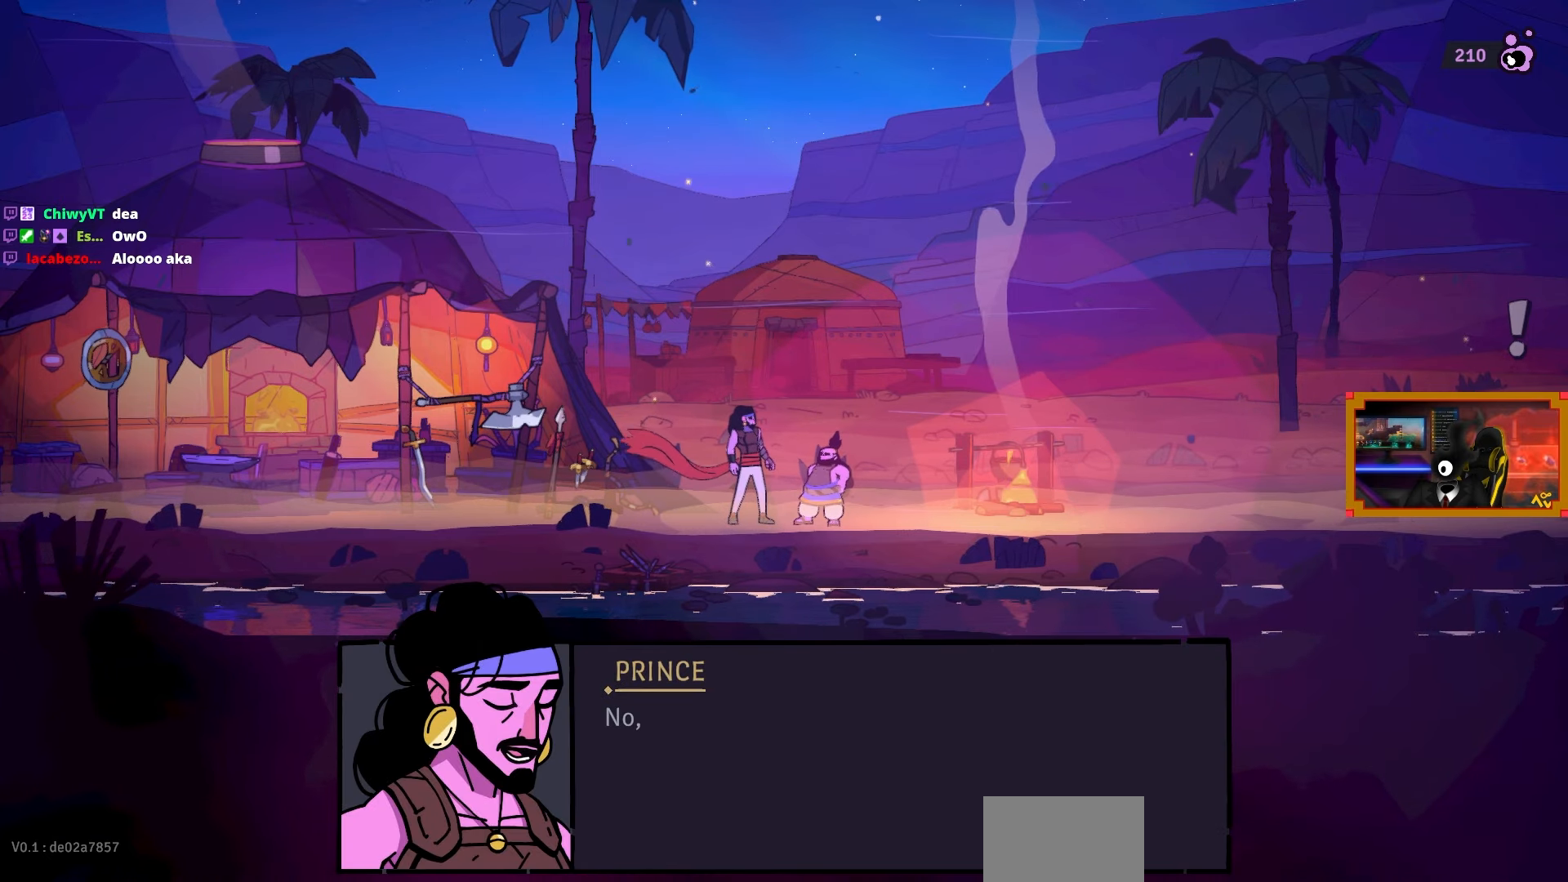
{"buttons": ["CROSS"], "left_stick": "center", "right_stick": "center", "events": [[33, "CROSS", "up"], [500, "CROSS", "down"]]}
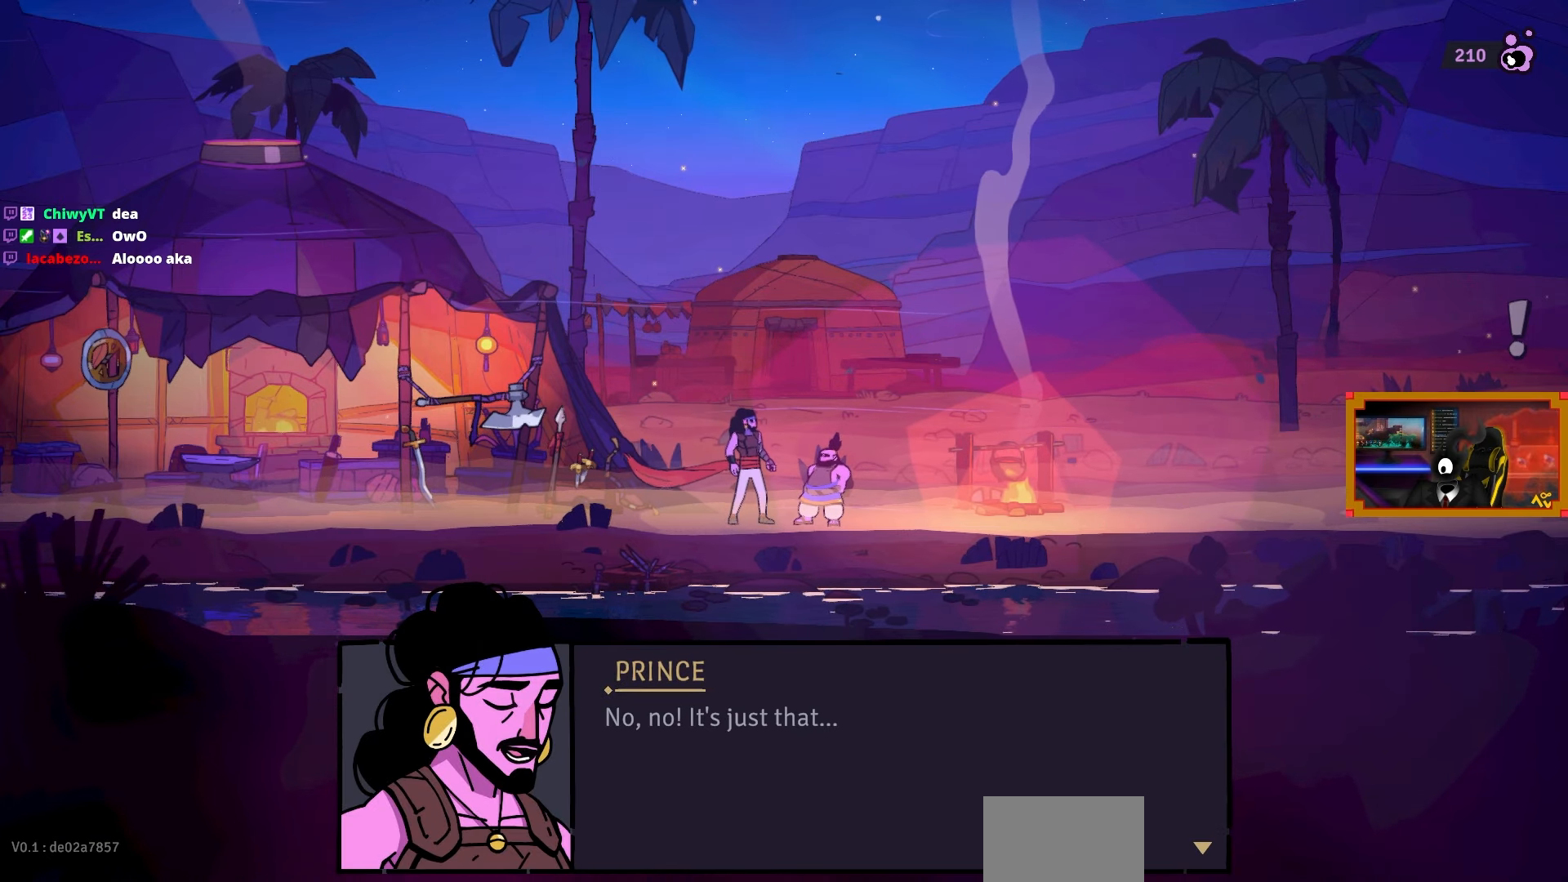
{"buttons": [], "left_stick": "center", "right_stick": "center", "events": [[100, "CROSS", "up"]]}
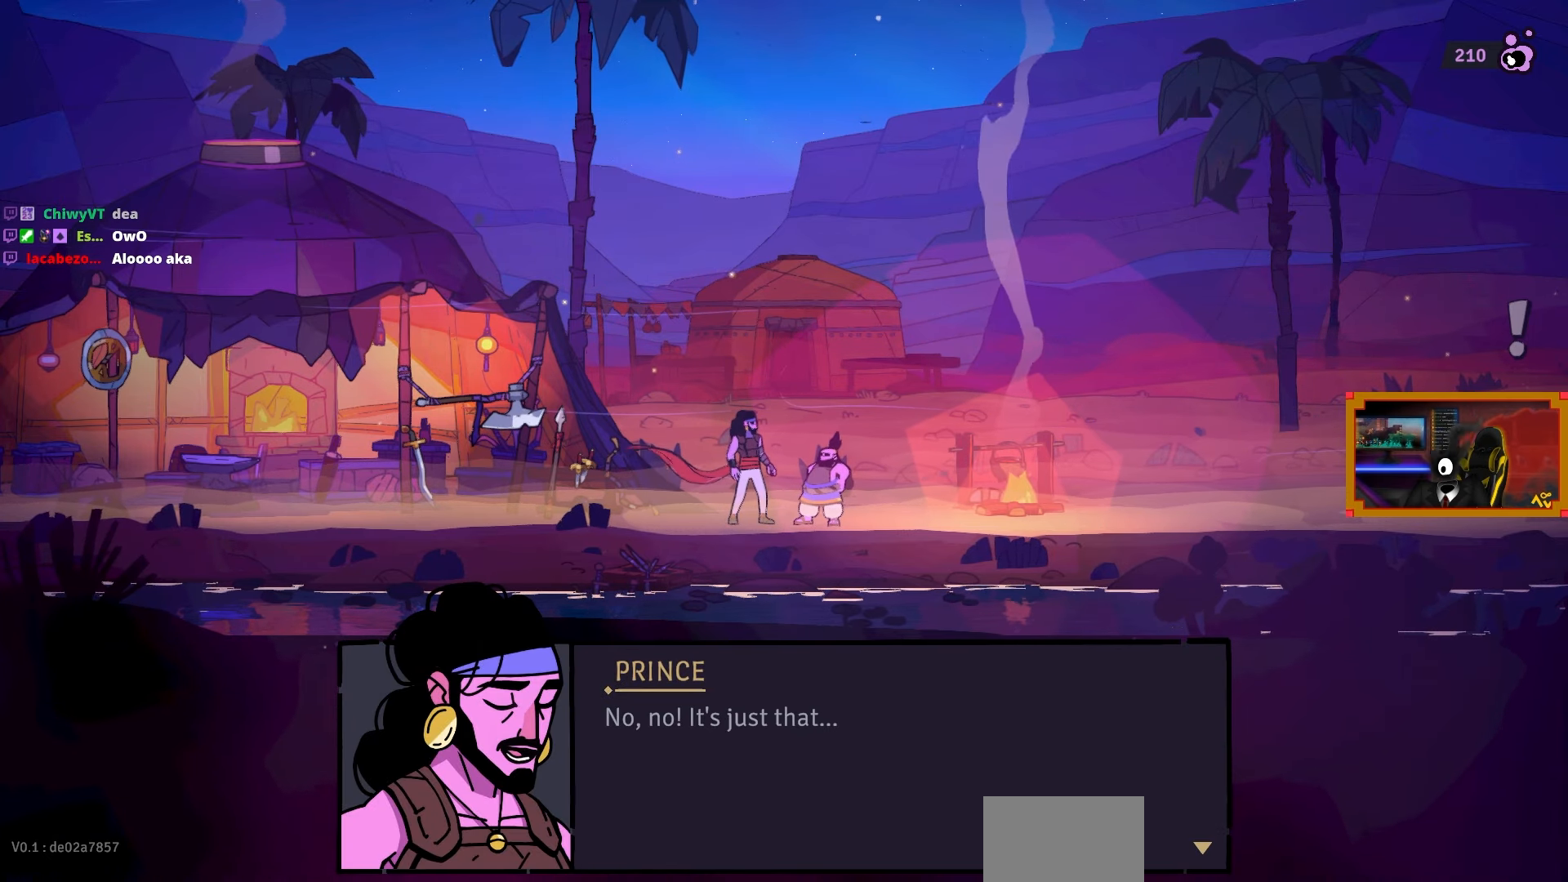
{"buttons": [], "left_stick": "center", "right_stick": "center", "events": [[283, "CROSS", "down"], [400, "CROSS", "up"]]}
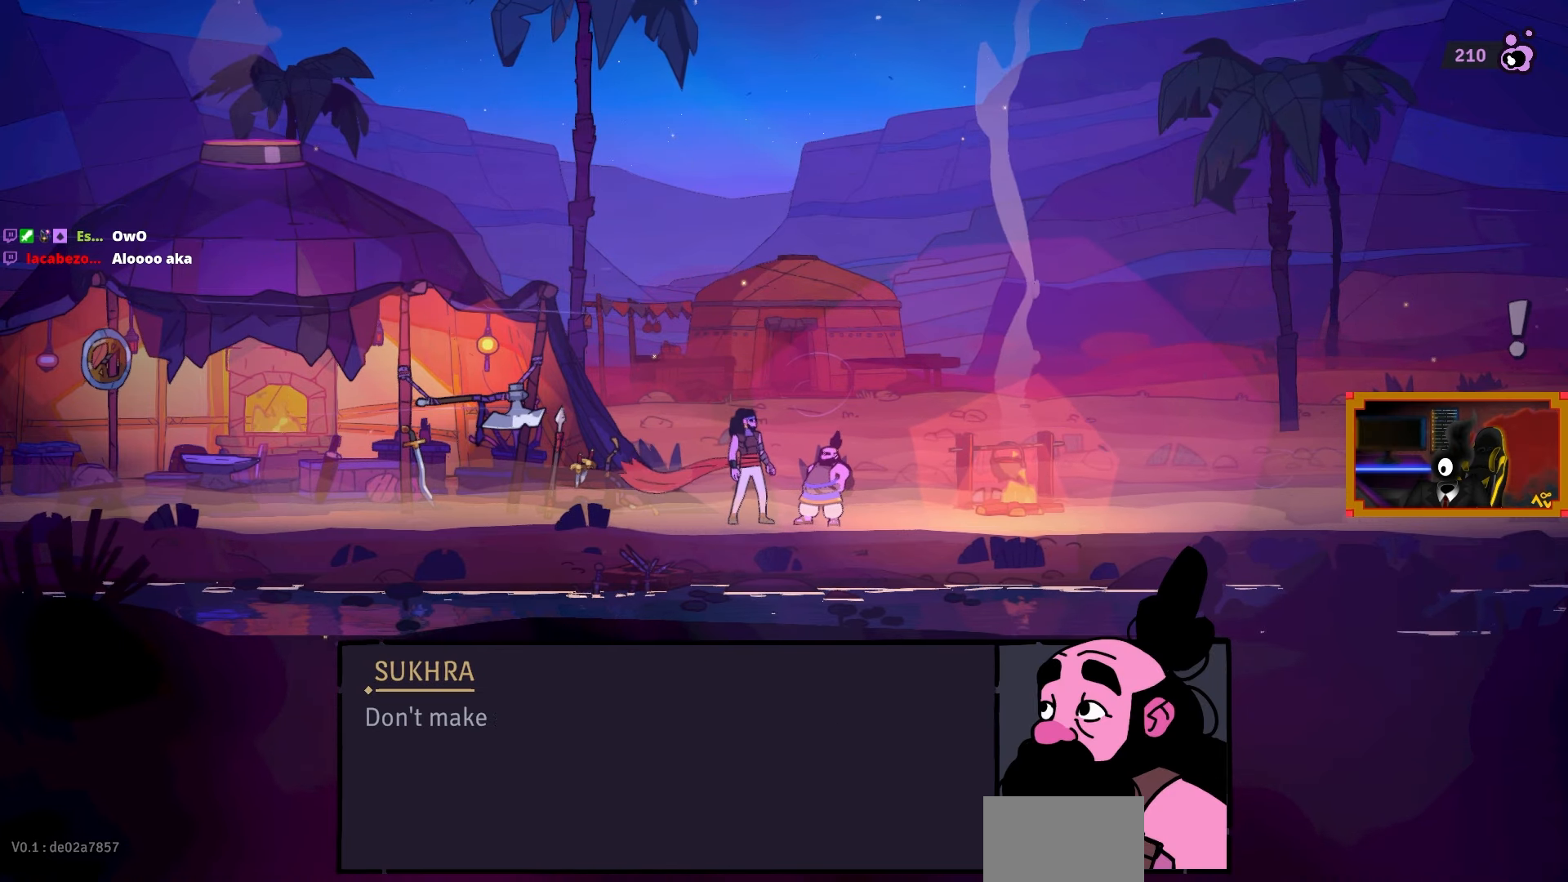
{"buttons": [], "left_stick": "center", "right_stick": "center", "events": [[250, "CROSS", "down"], [350, "CROSS", "up"]]}
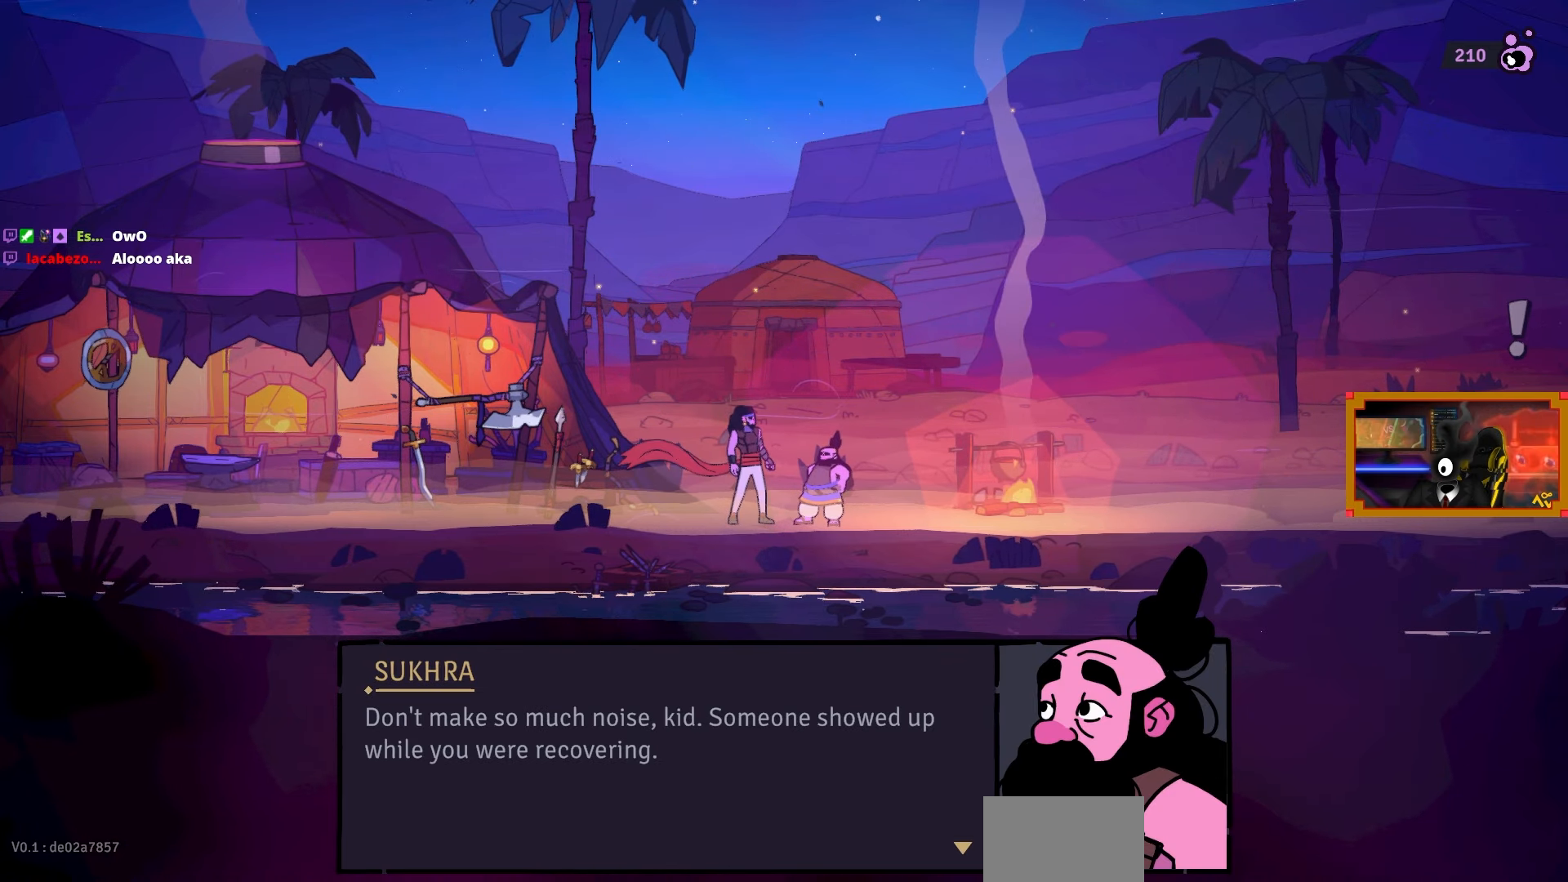
{"buttons": [], "left_stick": "center", "right_stick": "center", "events": []}
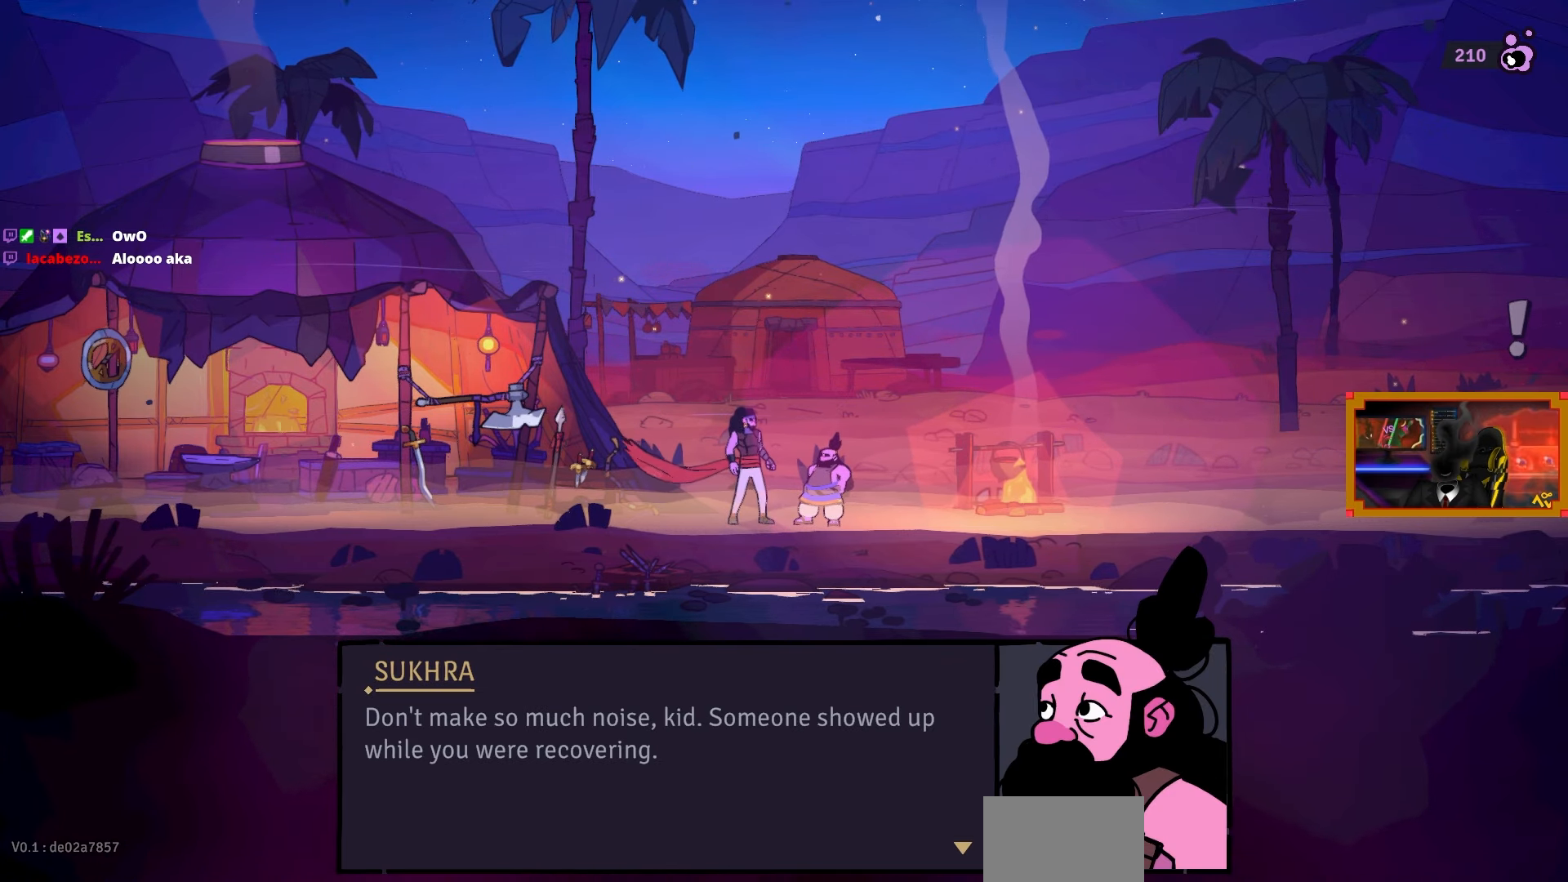
{"buttons": [], "left_stick": "center", "right_stick": "center", "events": []}
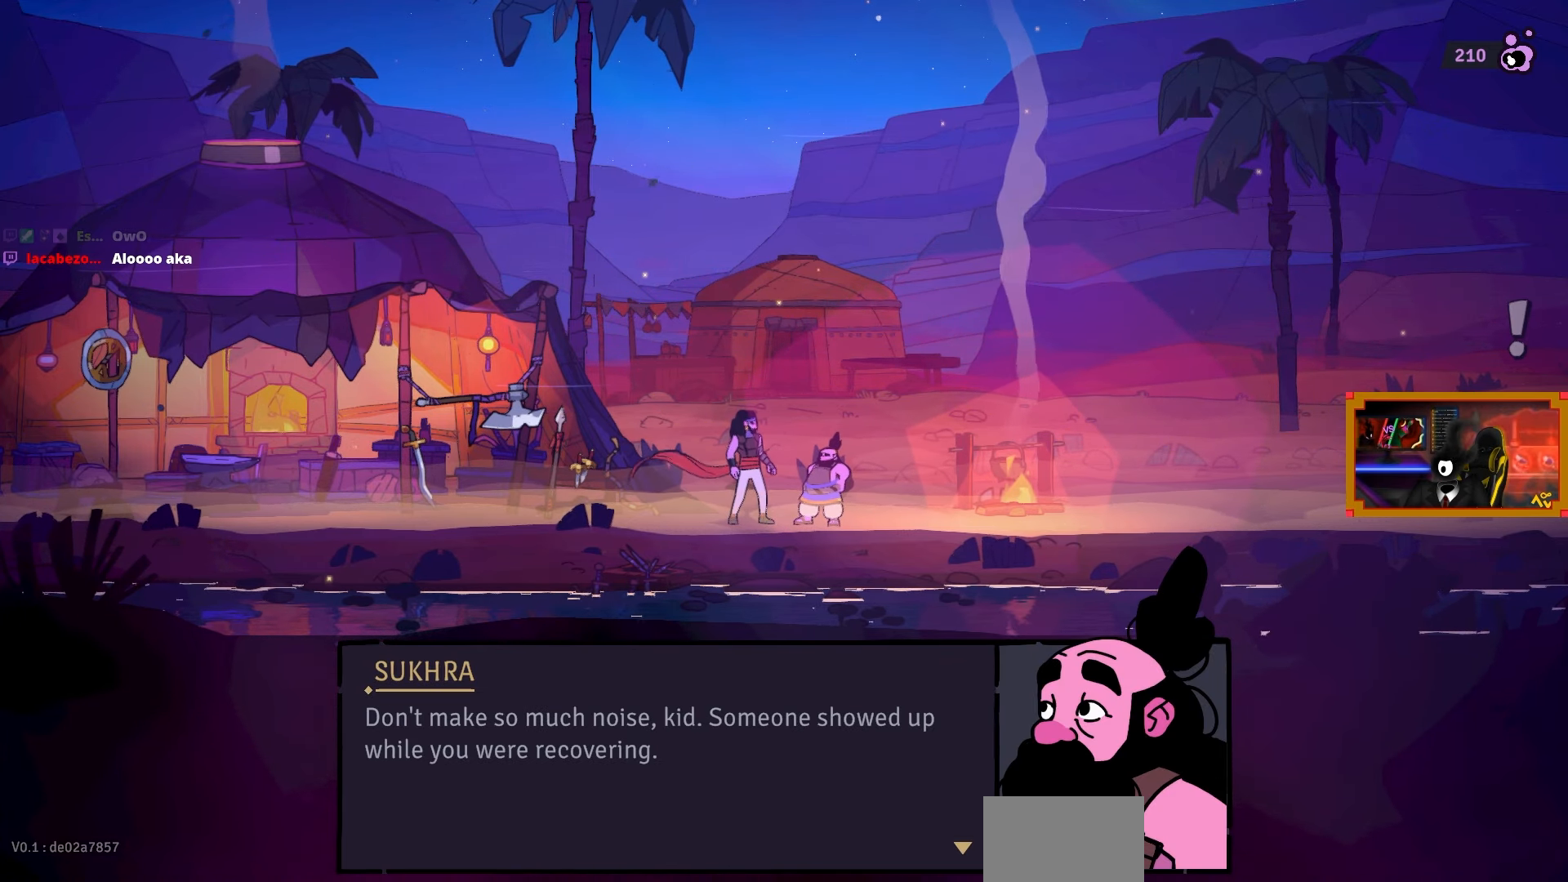
{"buttons": [], "left_stick": "center", "right_stick": "center", "events": []}
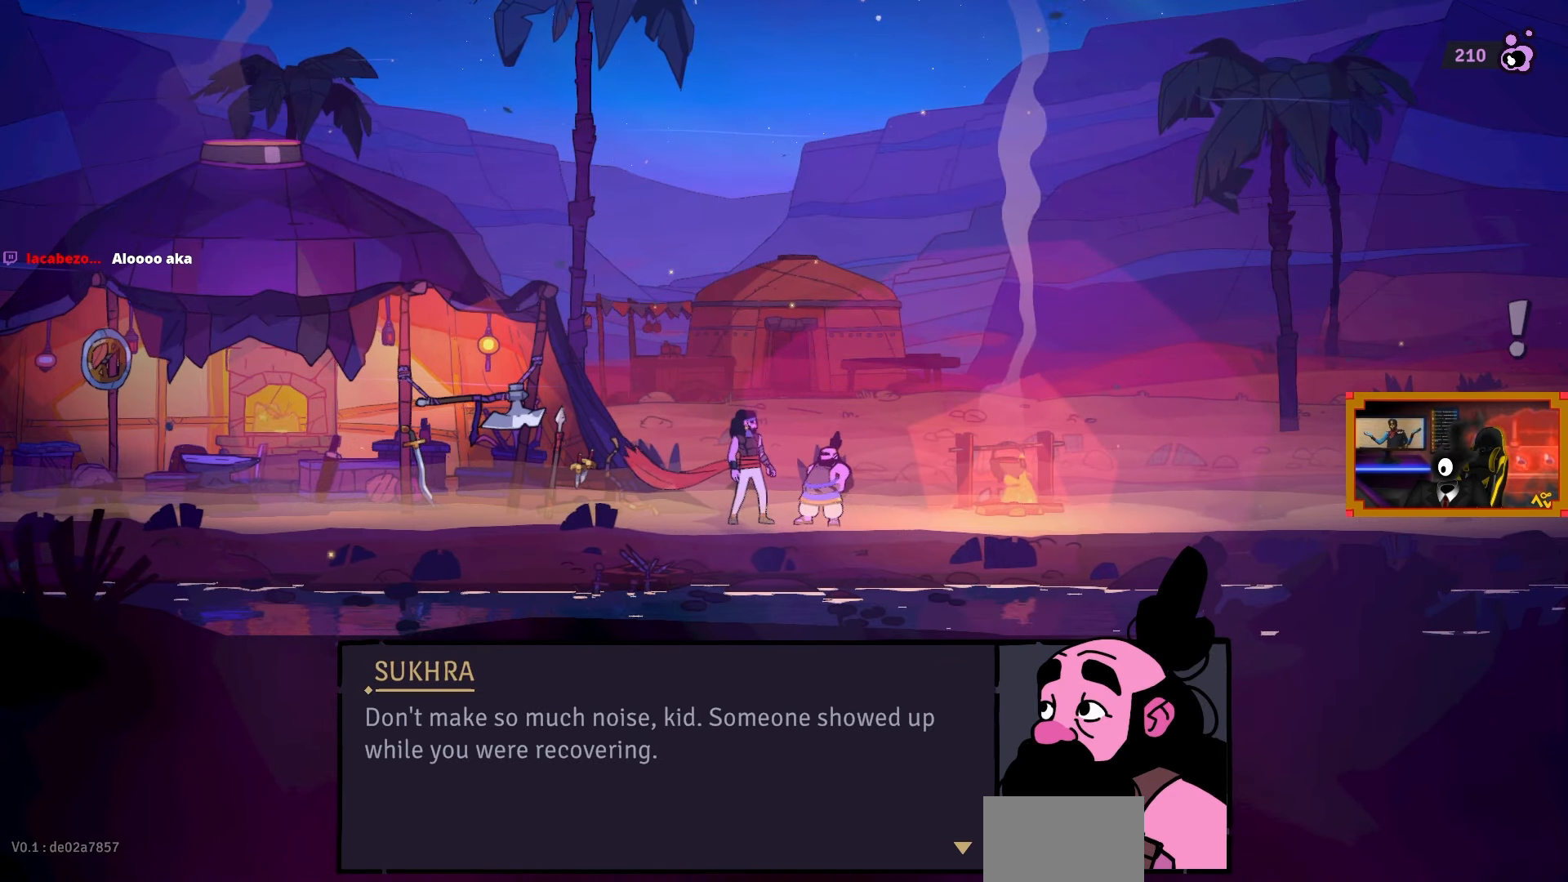
{"buttons": [], "left_stick": "center", "right_stick": "center", "events": []}
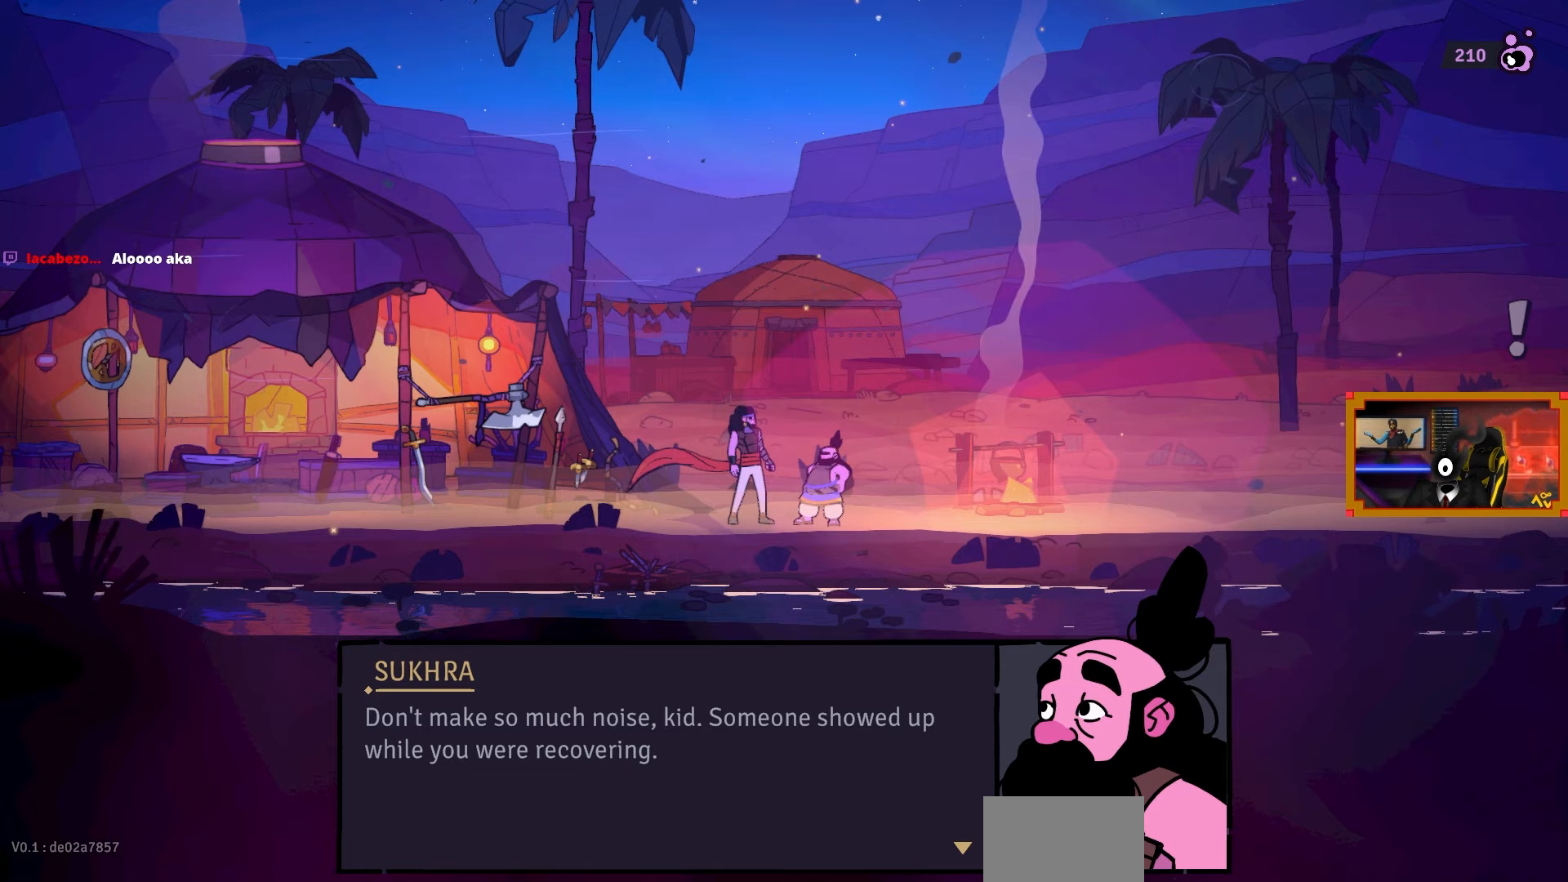
{"buttons": [], "left_stick": "center", "right_stick": "center", "events": []}
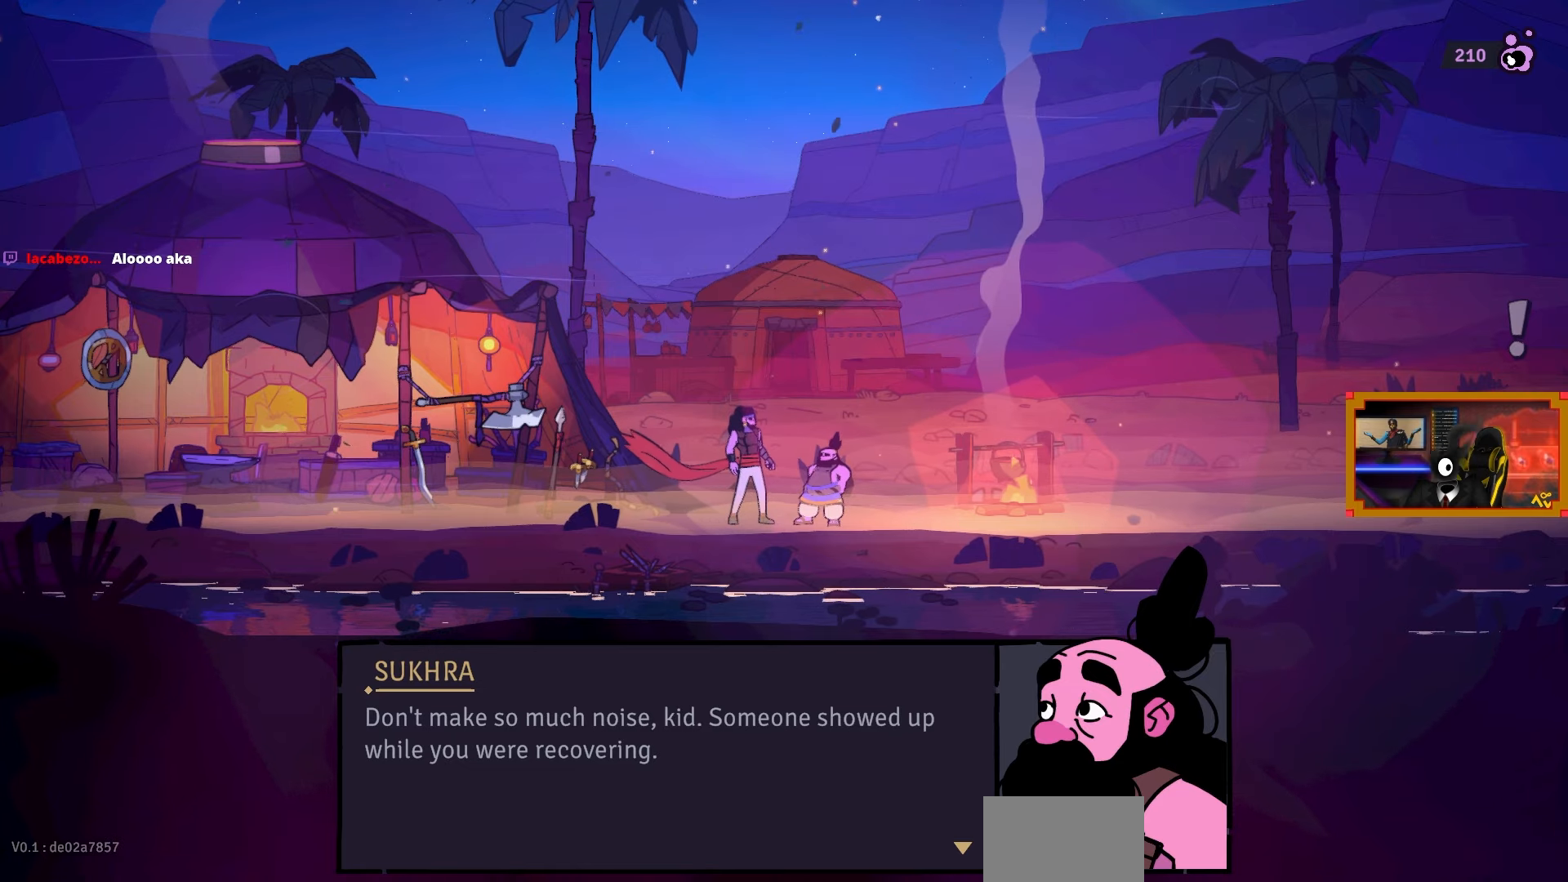
{"buttons": [], "left_stick": "center", "right_stick": "center", "events": []}
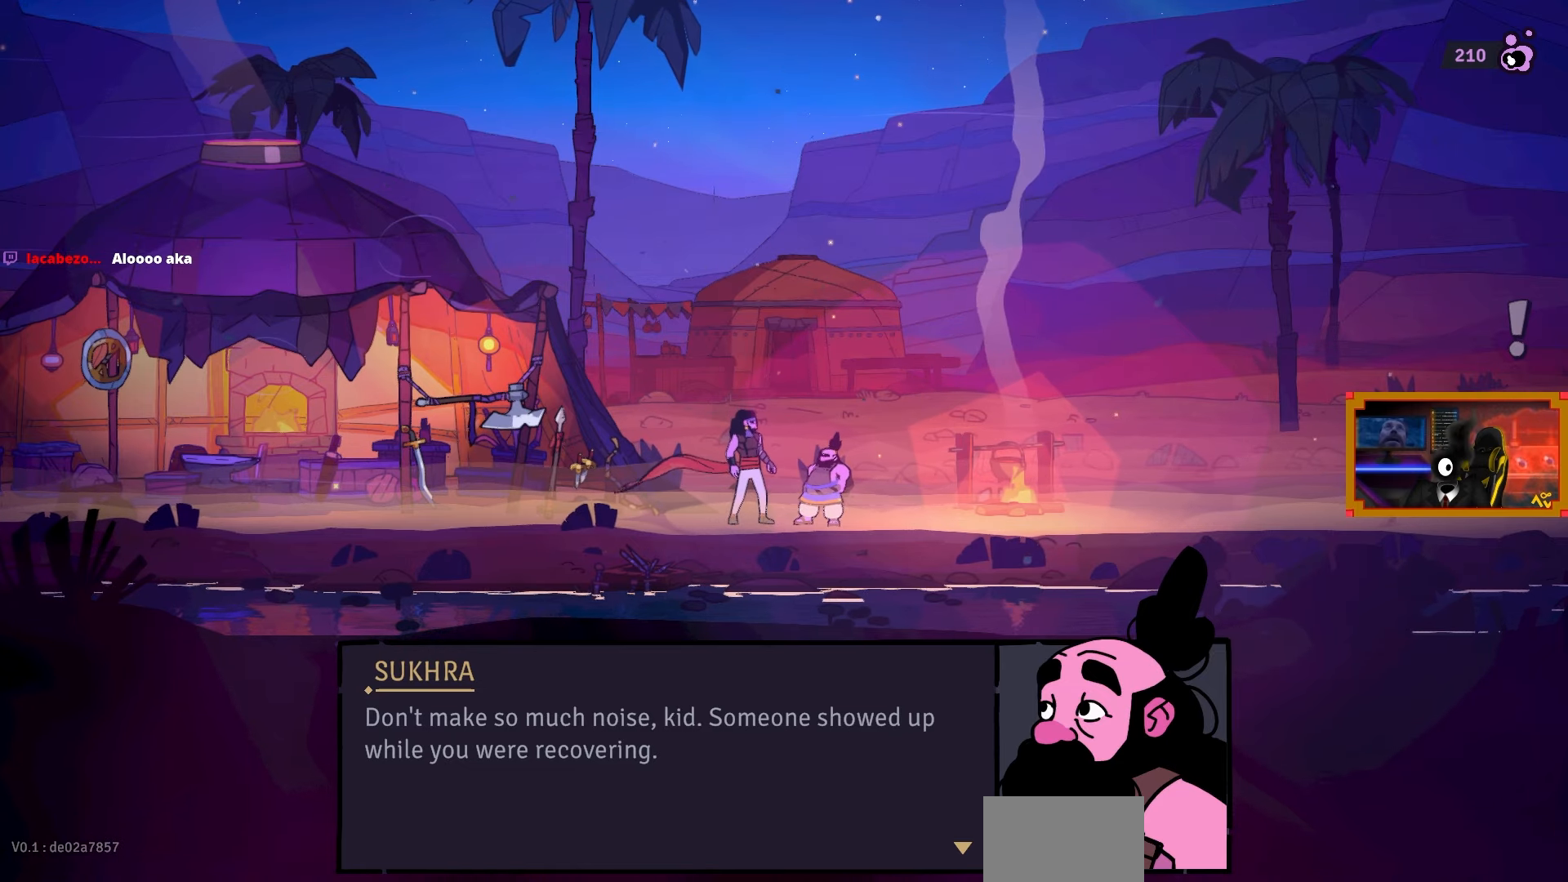
{"buttons": [], "left_stick": "center", "right_stick": "center", "events": []}
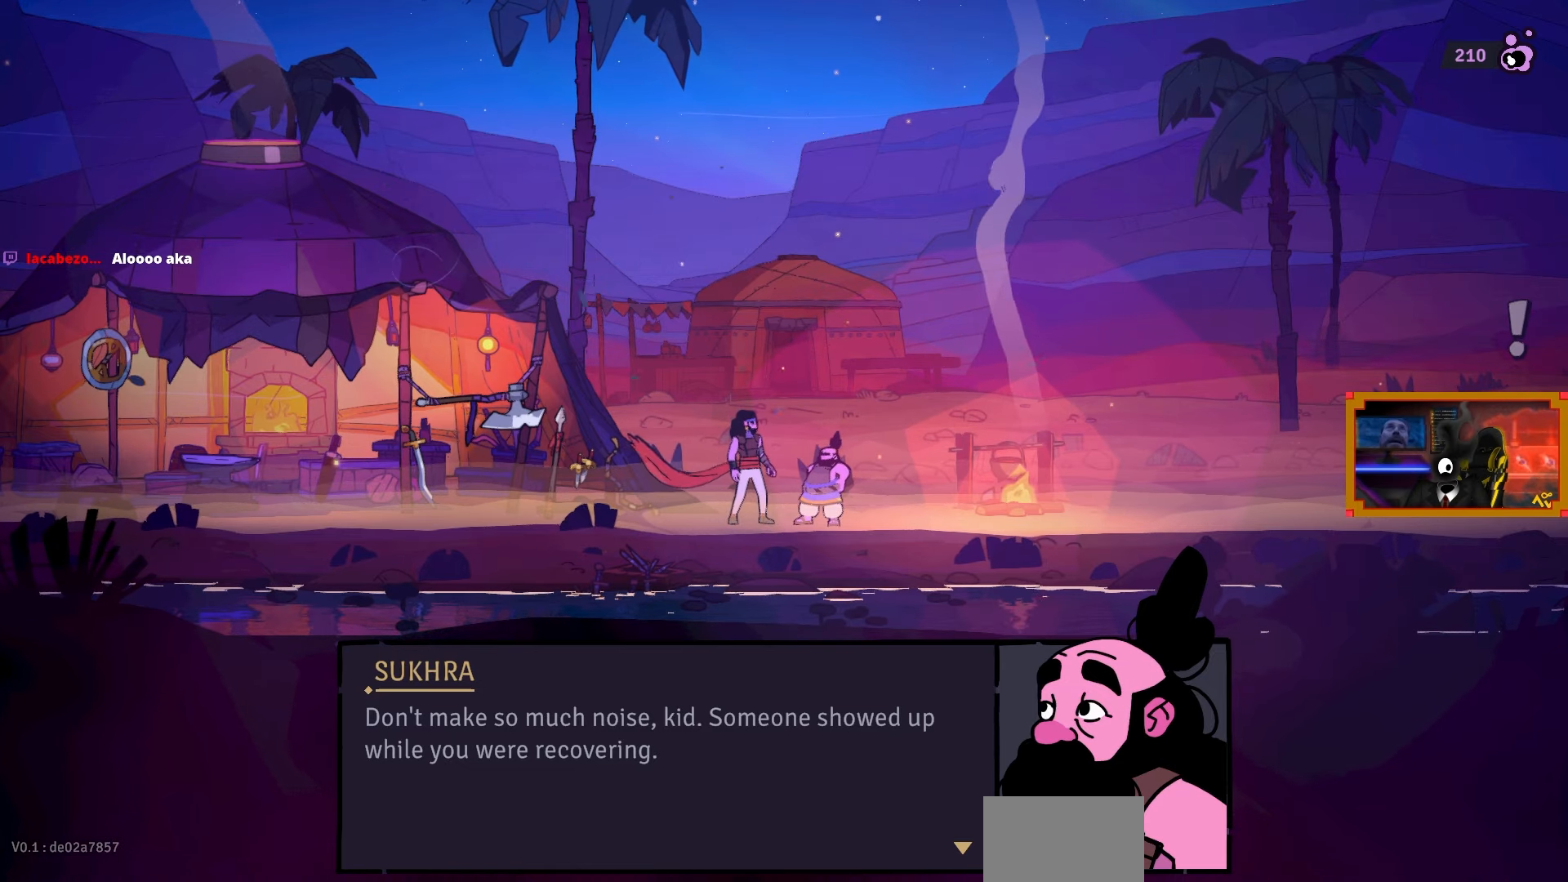
{"buttons": [], "left_stick": "center", "right_stick": "center", "events": []}
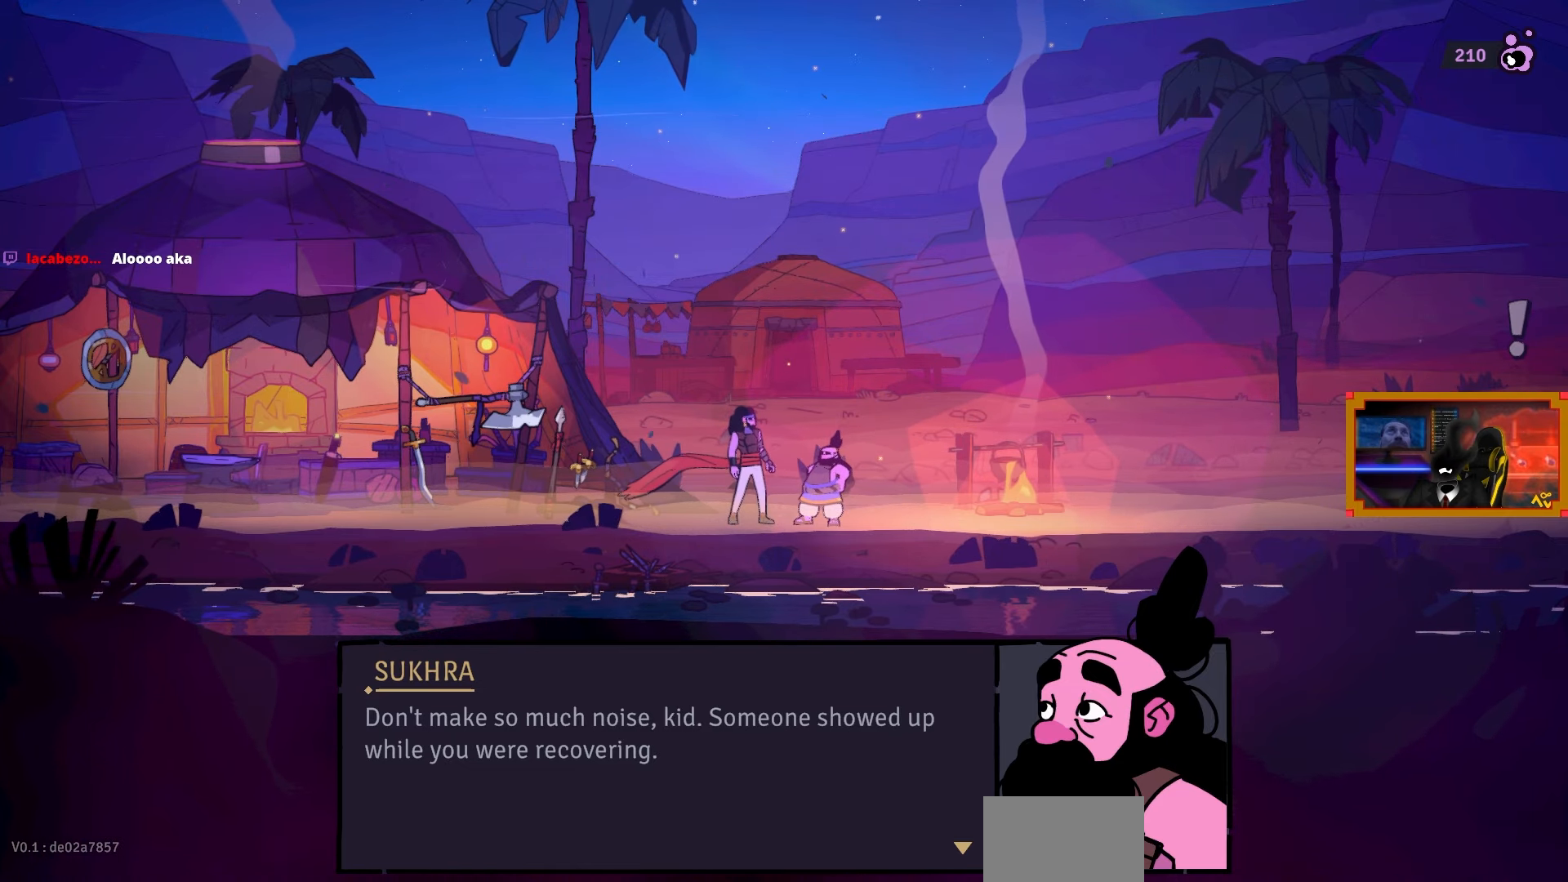
{"buttons": ["CROSS"], "left_stick": "center", "right_stick": "center", "events": [[433, "CROSS", "down"]]}
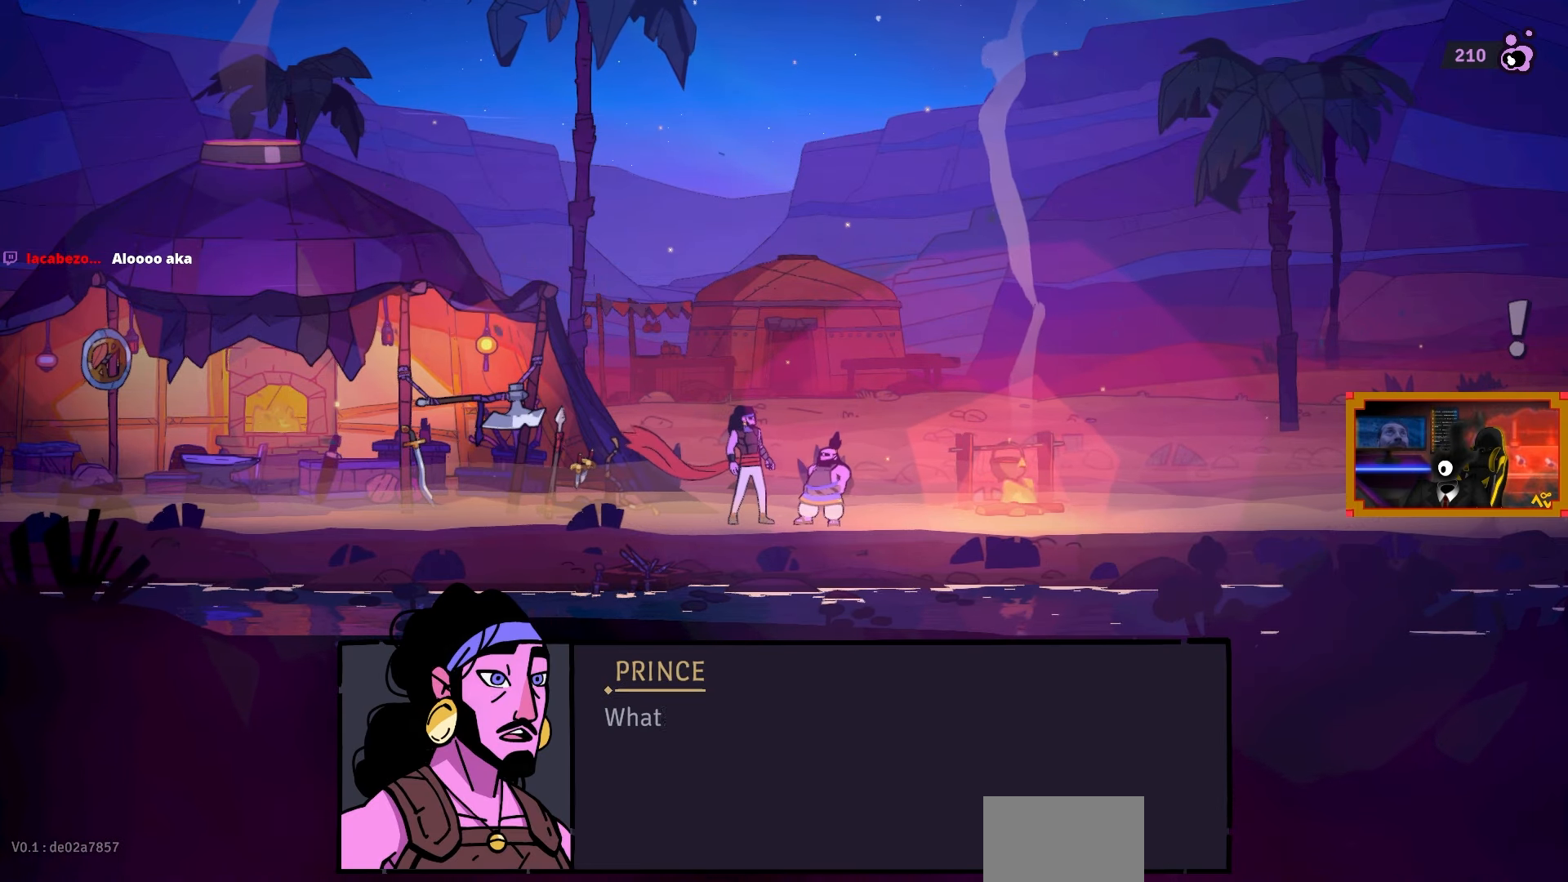
{"buttons": ["CROSS"], "left_stick": "center", "right_stick": "center", "events": [[33, "CROSS", "up"], [417, "CROSS", "down"]]}
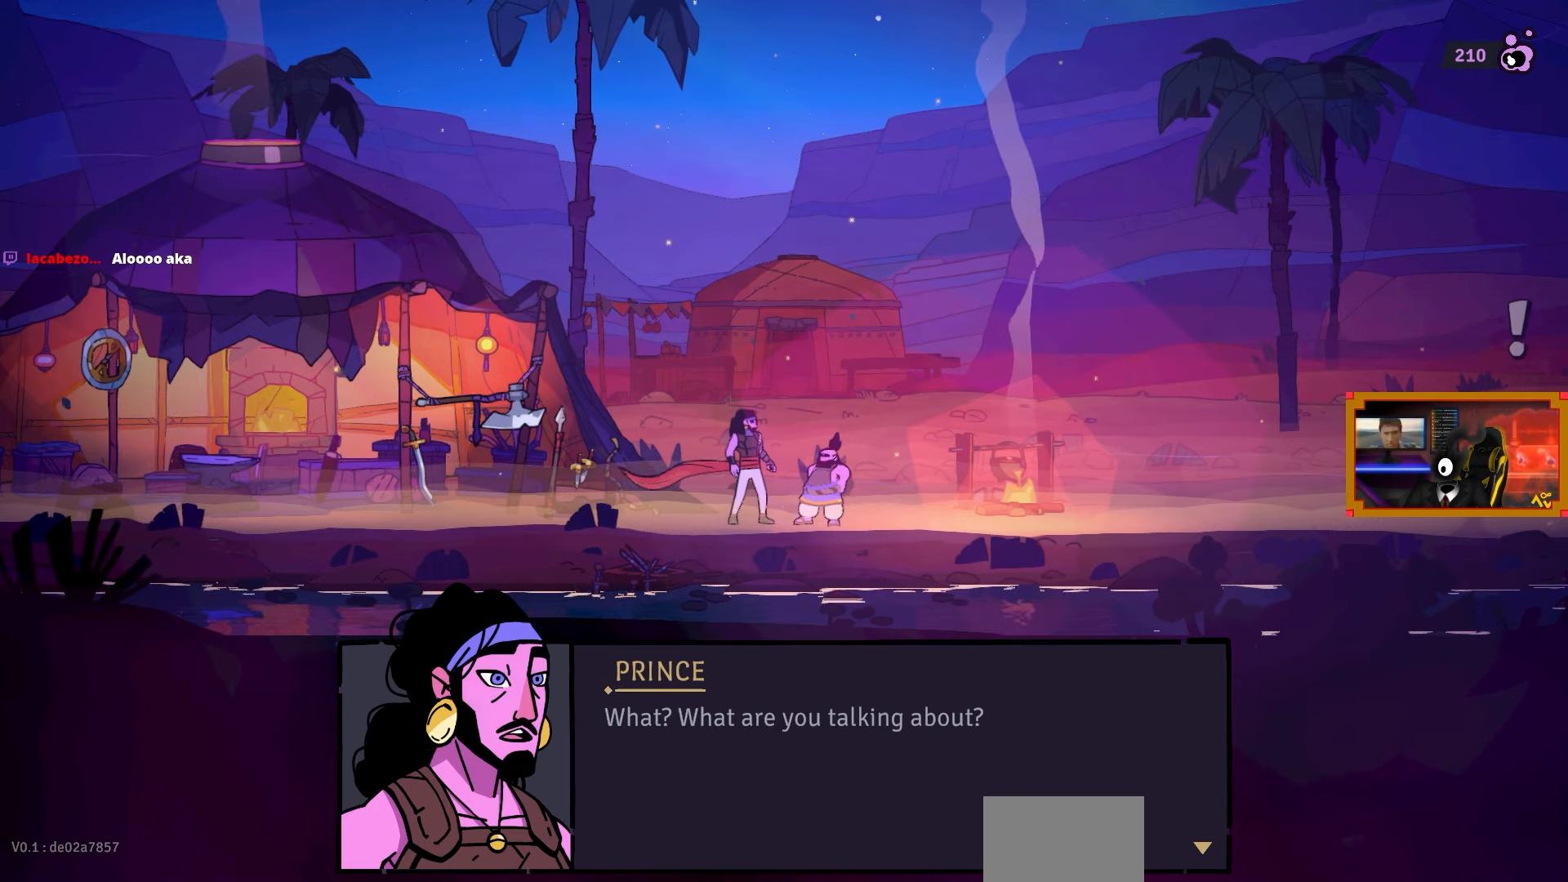
{"buttons": [], "left_stick": "center", "right_stick": "center", "events": [[17, "CROSS", "up"]]}
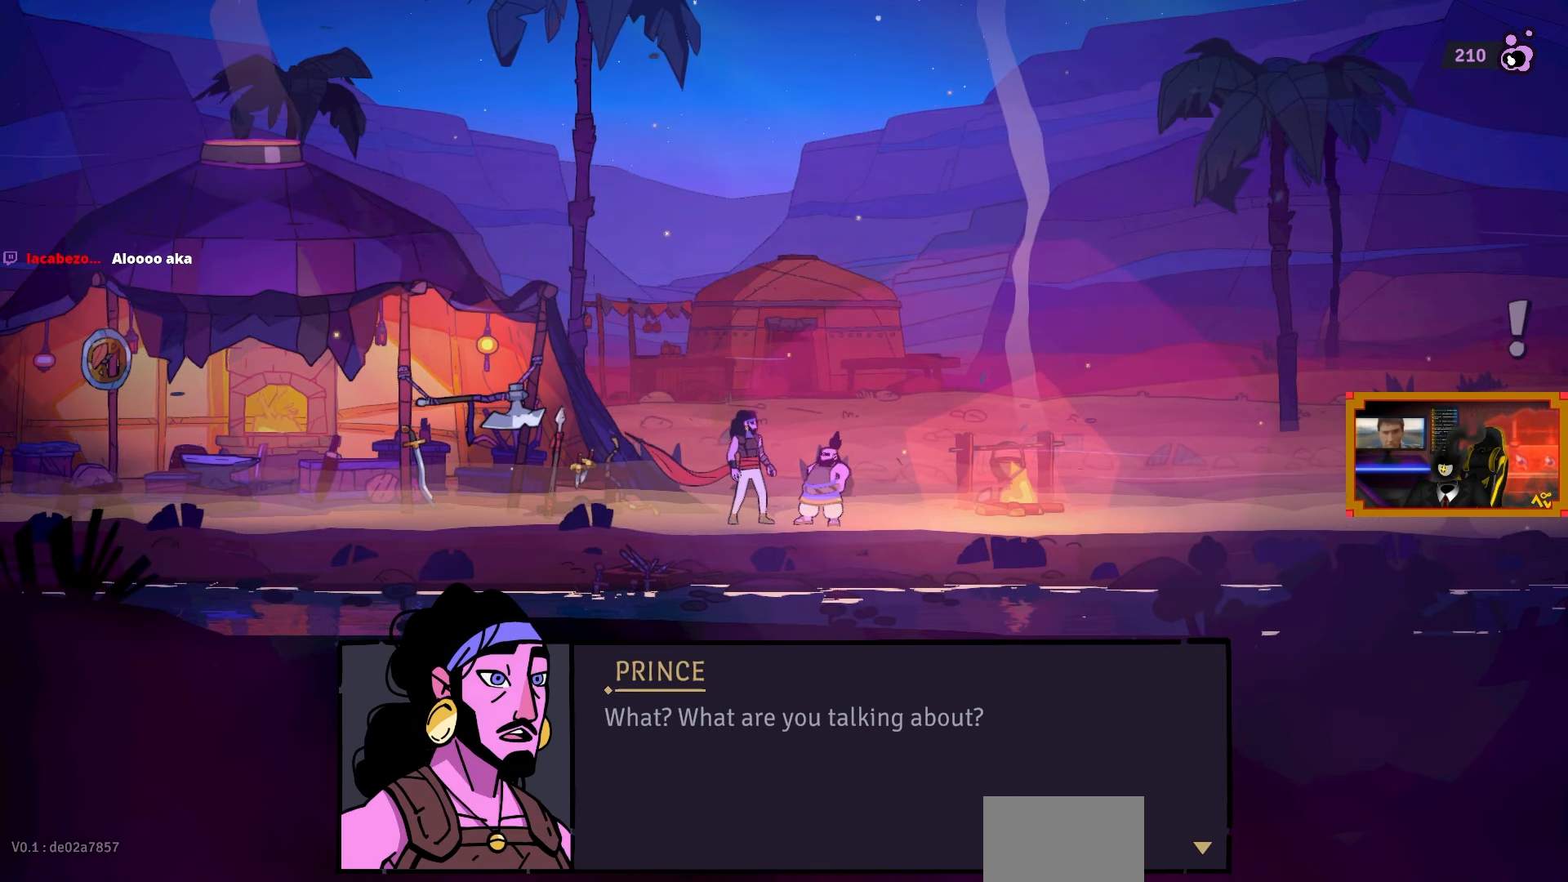
{"buttons": [], "left_stick": "center", "right_stick": "center", "events": [[250, "CROSS", "down"], [383, "CROSS", "up"]]}
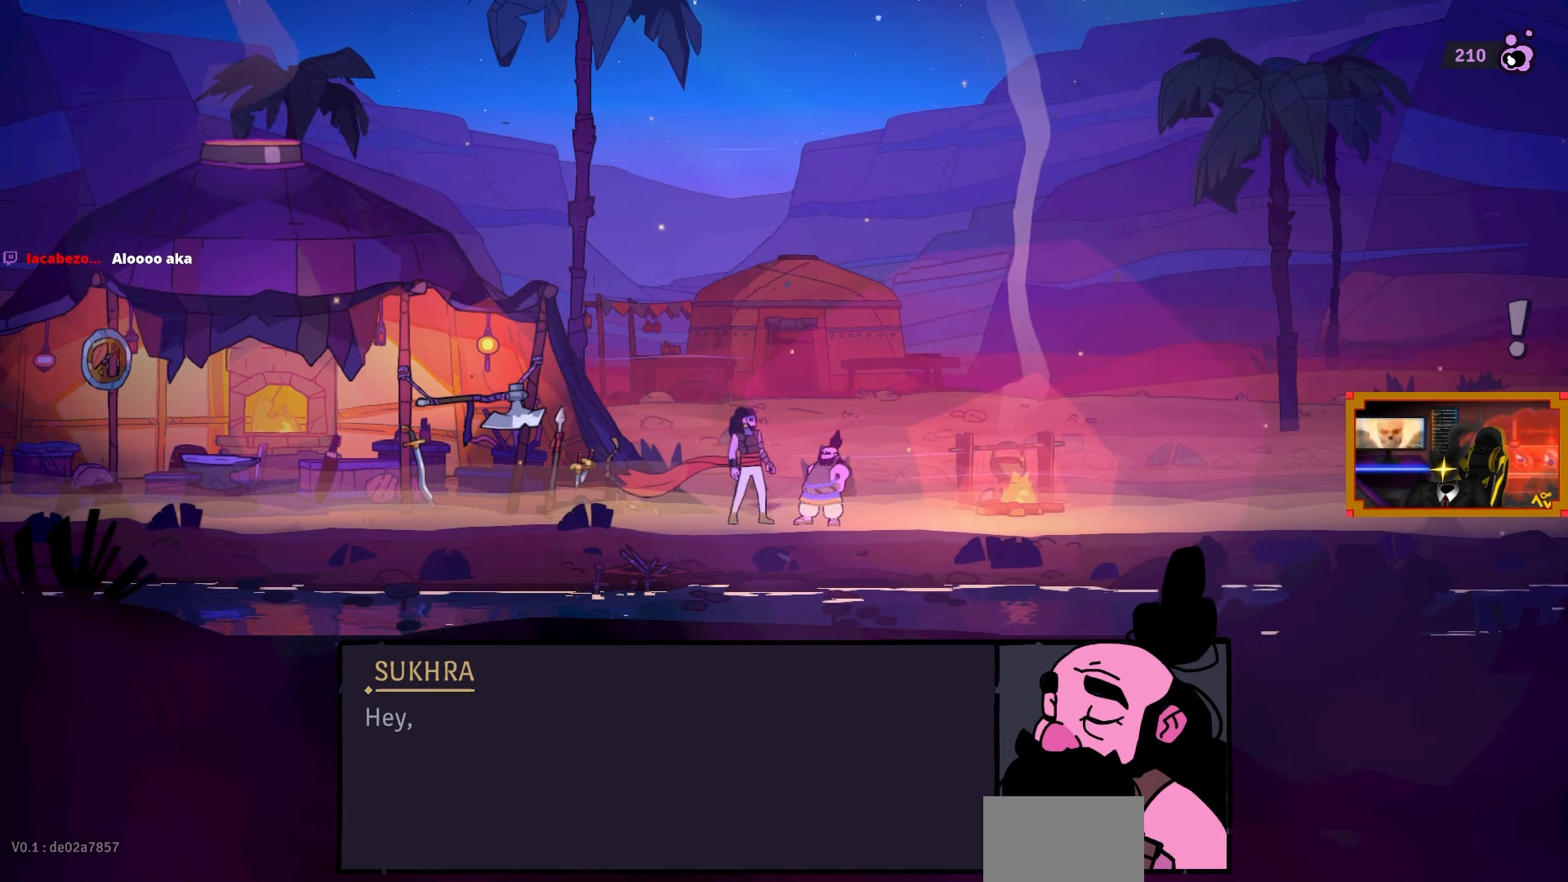
{"buttons": [], "left_stick": "center", "right_stick": "center", "events": [[317, "CROSS", "down"], [433, "CROSS", "up"]]}
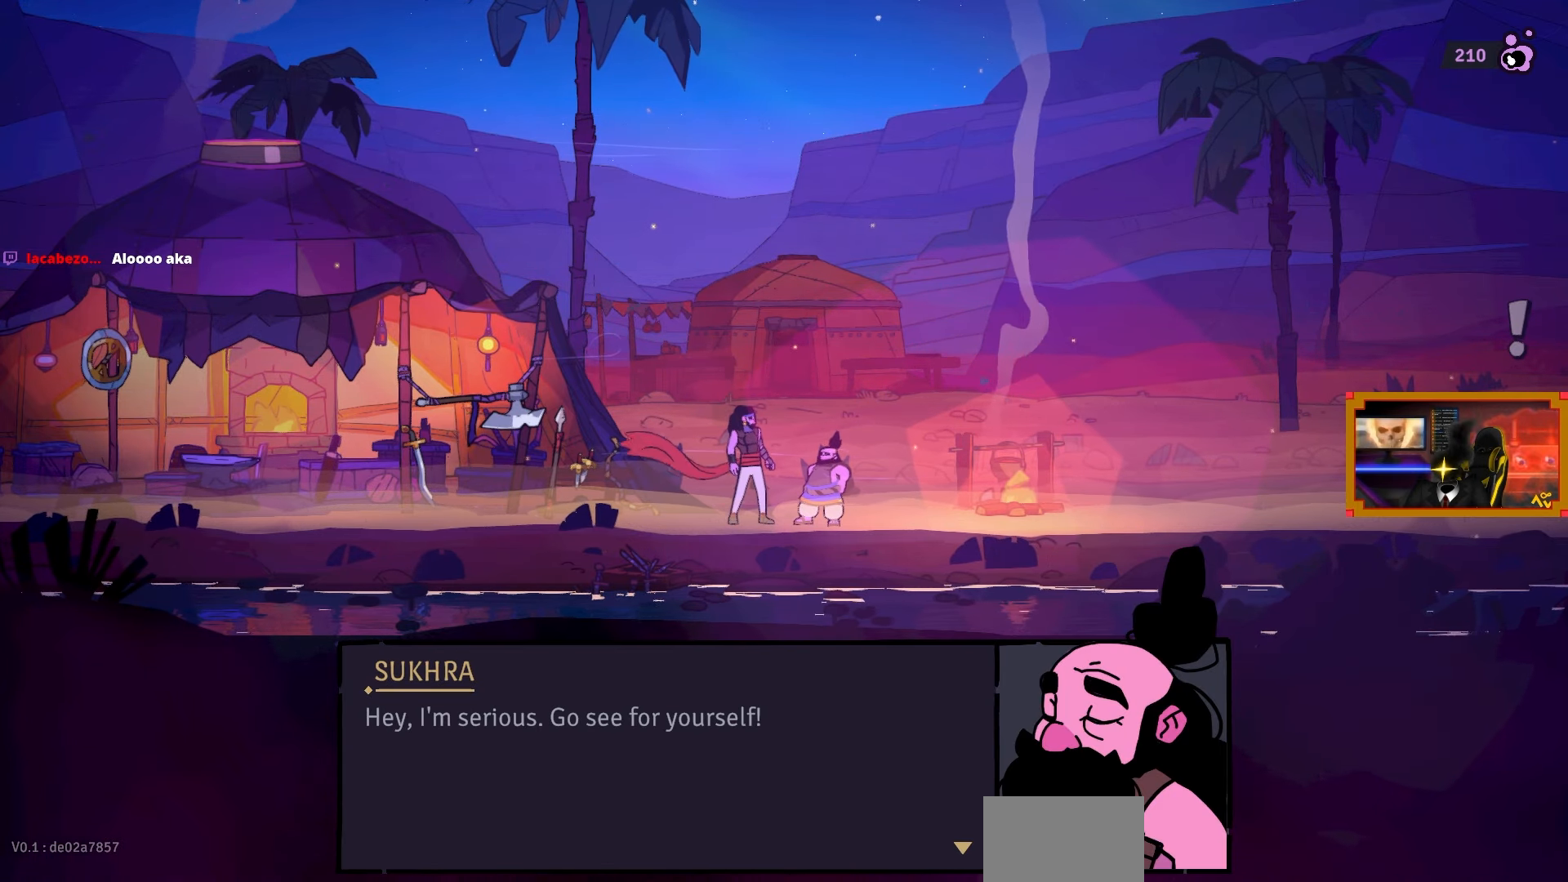
{"buttons": [], "left_stick": "center", "right_stick": "center", "events": []}
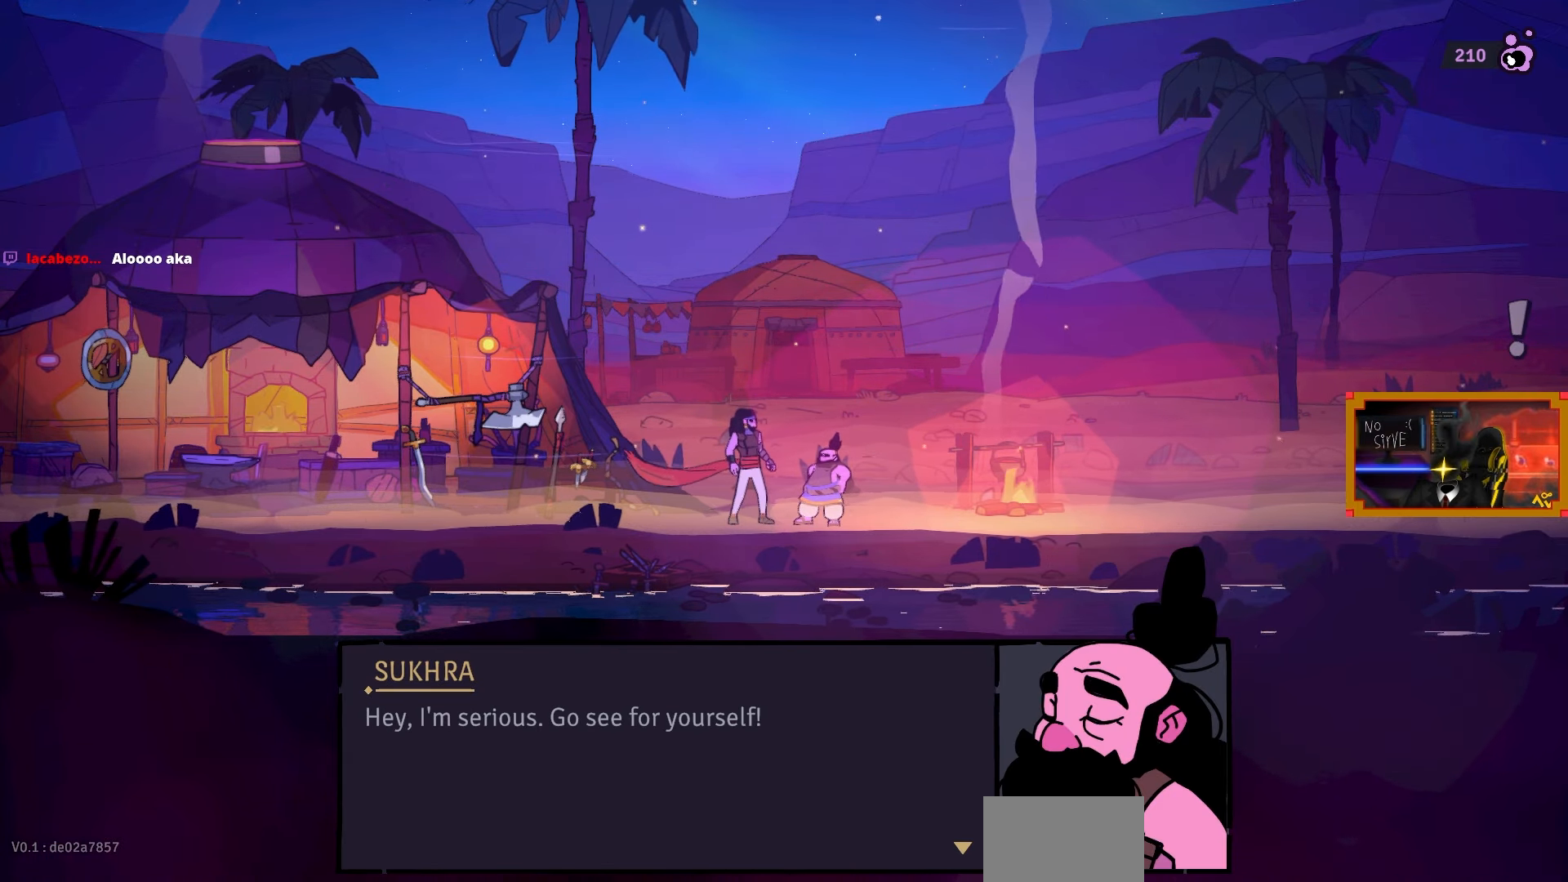
{"buttons": [], "left_stick": "center", "right_stick": "center", "events": []}
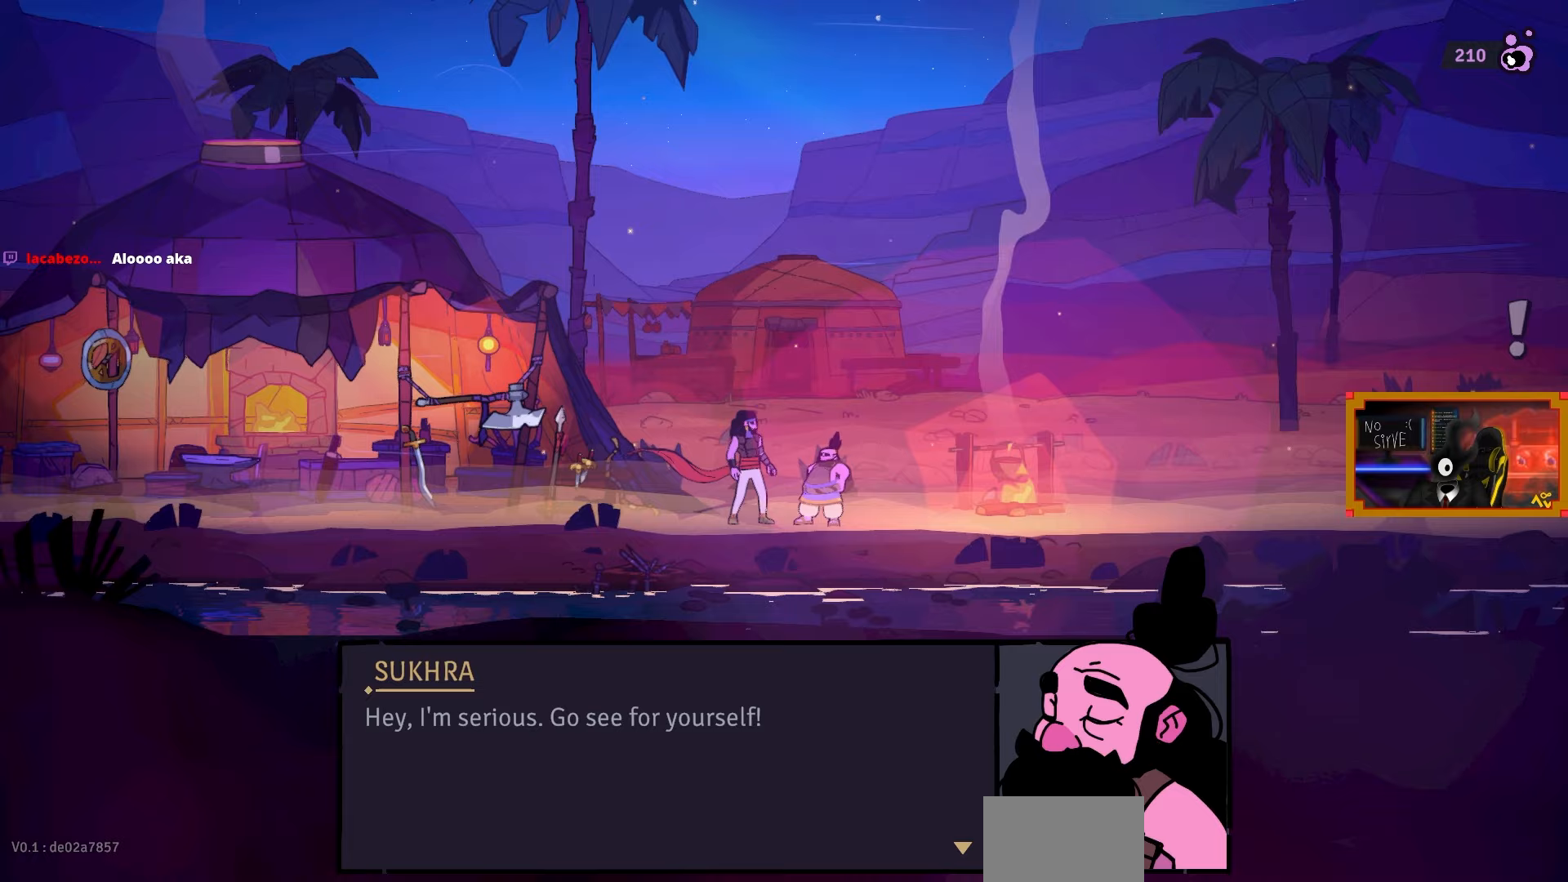
{"buttons": [], "left_stick": "center", "right_stick": "center", "events": []}